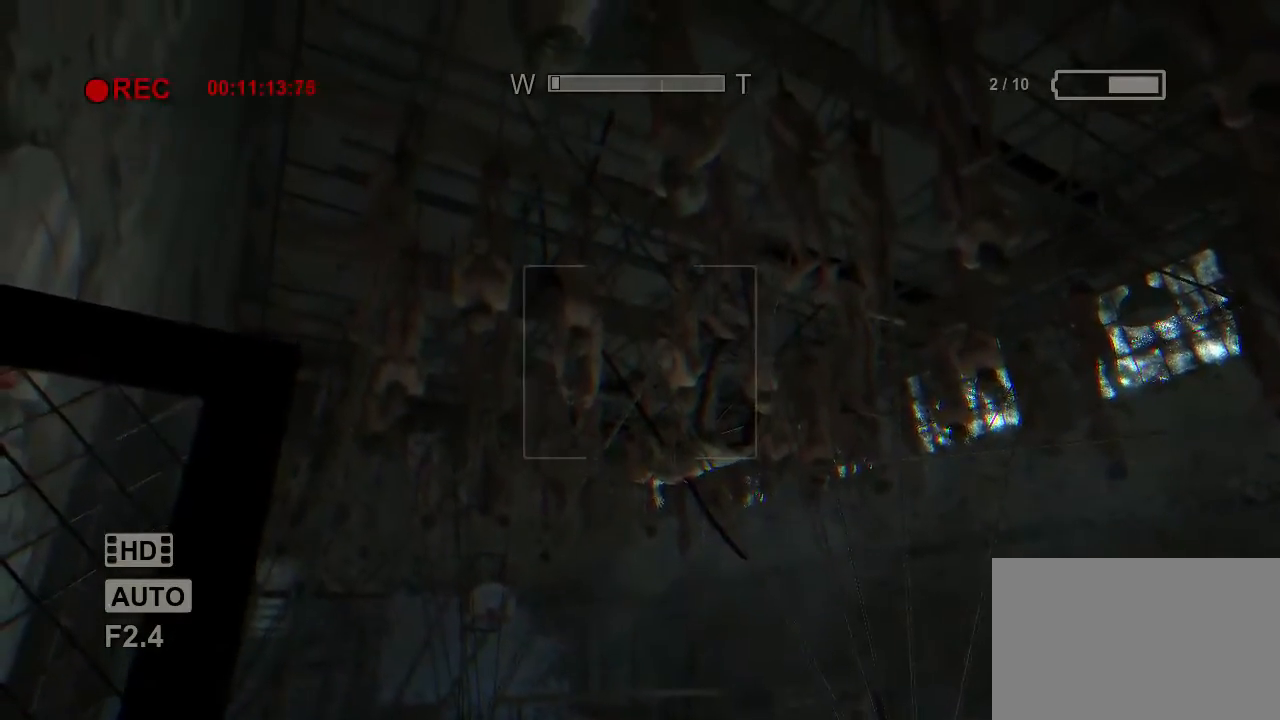
Gameplay with keyboard and mouse; each line is a JSON object with the keys and mouse buttons held at the frame after it. "events" lists presses ("down") and releases ("up") of "1", "2", "3", "4", "5", "a", "alt", "c", "ctrl", "d", "e", "f", "q", "r", "s", "shift", "space", "tab", "v", "w", "x", "z", "mouse_left", "mouse_middle", "mouse_right", "mouse_wheel_up" and "mouse_wheel_down" between this image and that frame as [ms after this image, input, new state], when the widget could be followed in between. "mouse_left", "mouse_middle", "mouse_right", "mouse_wheel_up", "mouse_wheel_down" = the "left", "middle", "right", "wheel_up", "wheel_down" buttons of the "mouse" list. No other keys are recorded. Mouse movement is not recorded.
{"keys": ["d"], "mouse": [], "events": [[133, "a", "down"], [333, "a", "up"], [333, "w", "down"], [400, "d", "down"], [467, "w", "up"]]}
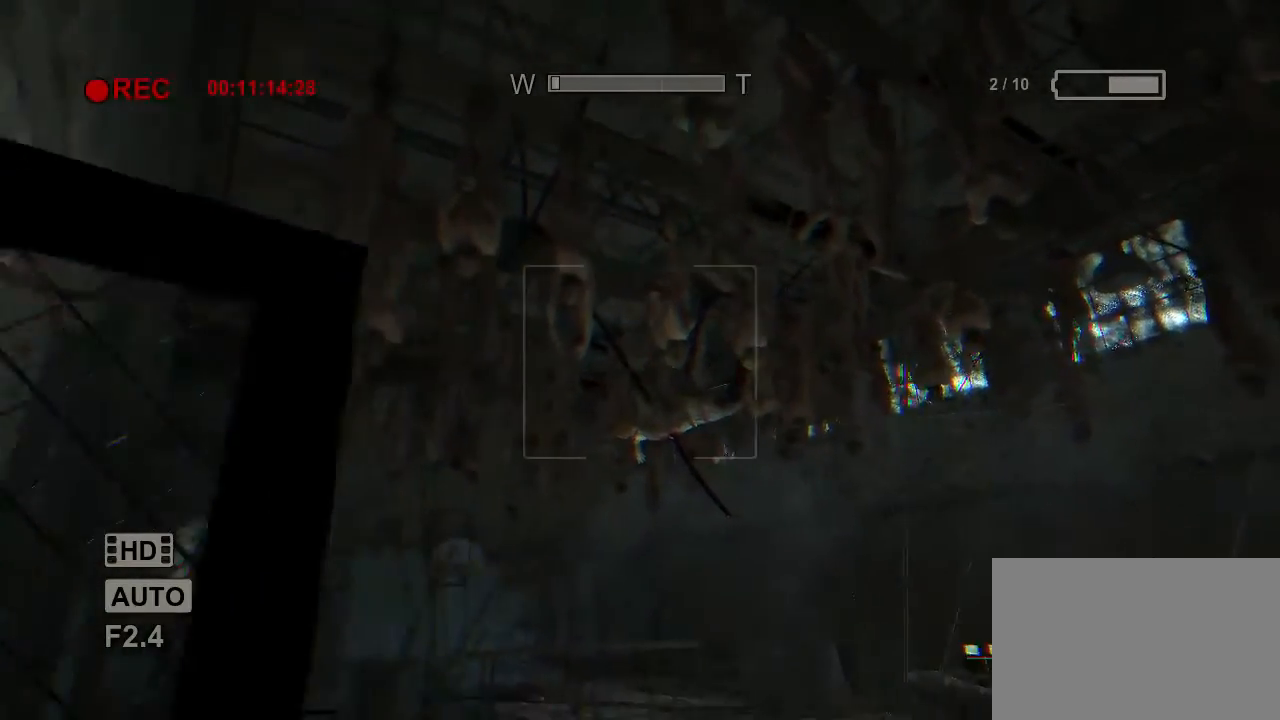
{"keys": [], "mouse": [], "events": [[67, "d", "up"]]}
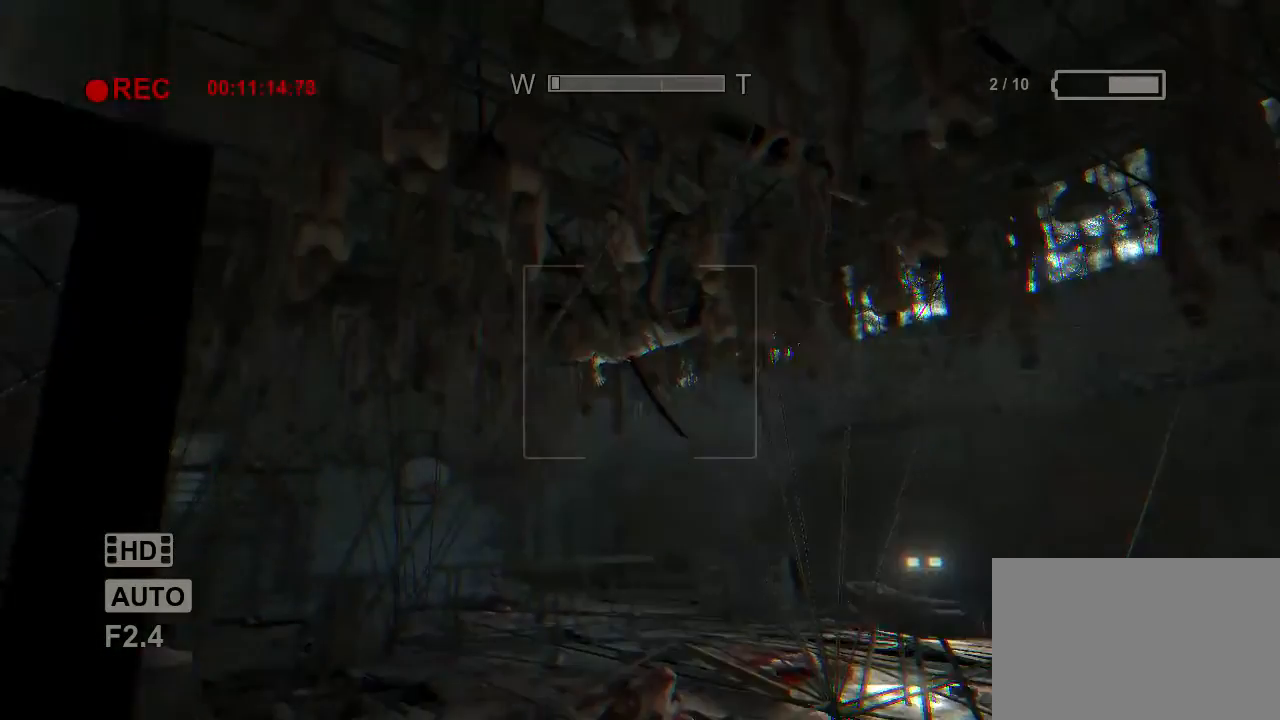
{"keys": [], "mouse": [], "events": []}
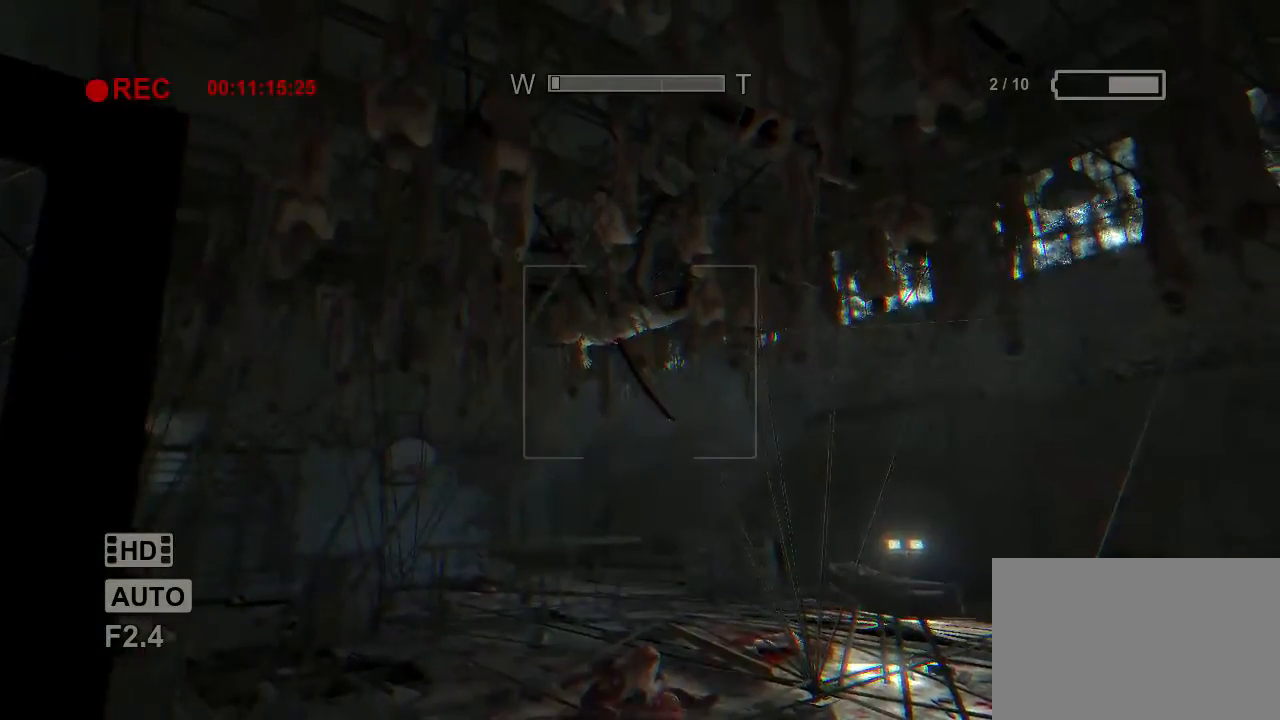
{"keys": ["a", "s"], "mouse": [], "events": [[333, "a", "down"], [333, "s", "down"]]}
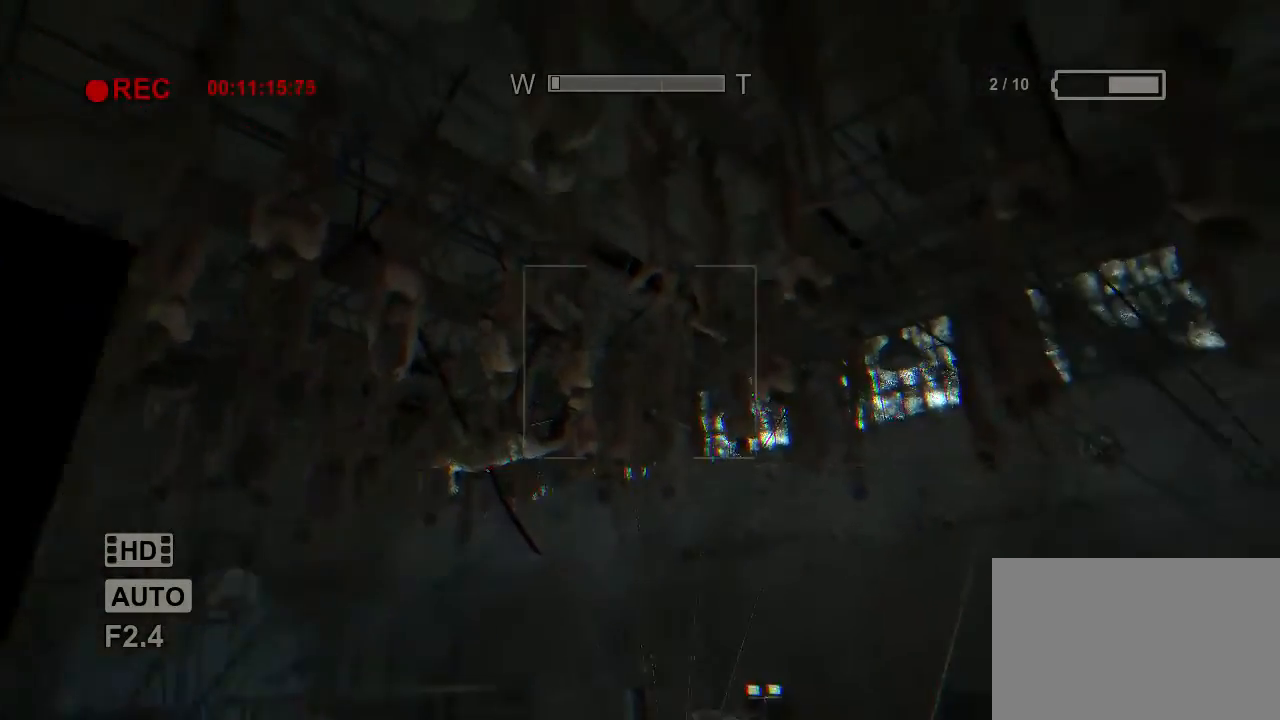
{"keys": ["a", "s"], "mouse": [], "events": []}
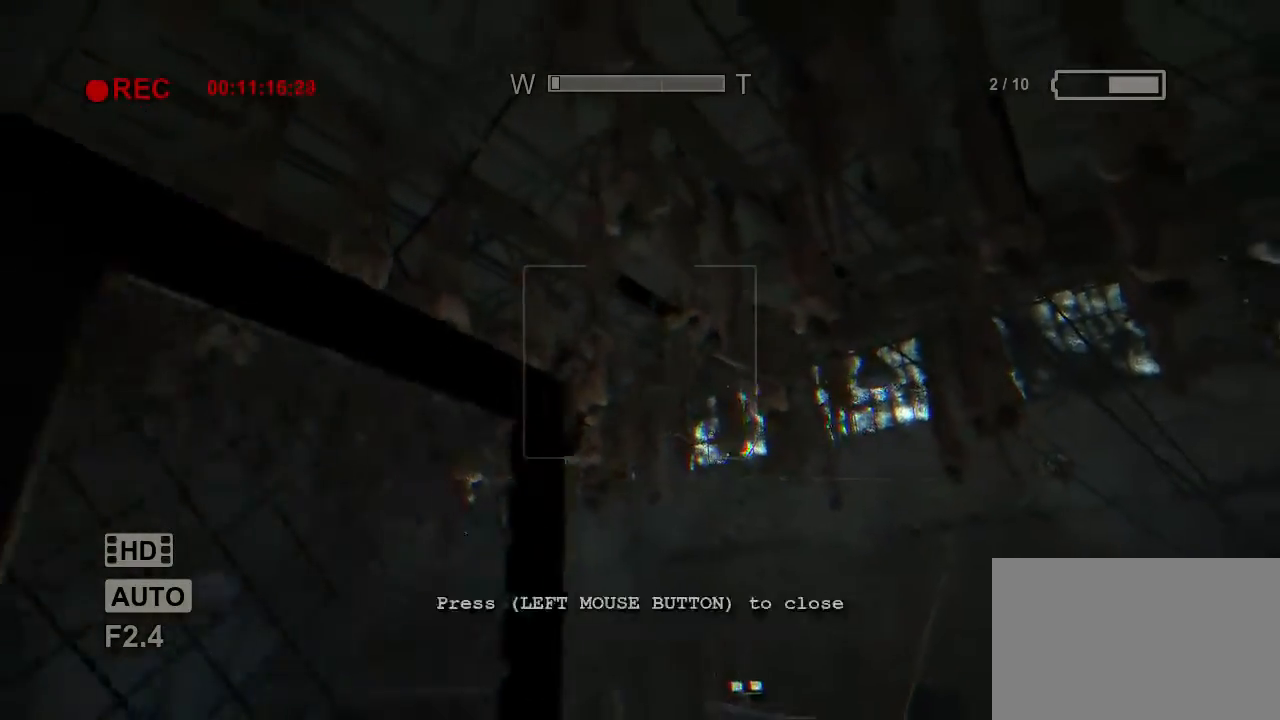
{"keys": ["a", "s"], "mouse": [], "events": []}
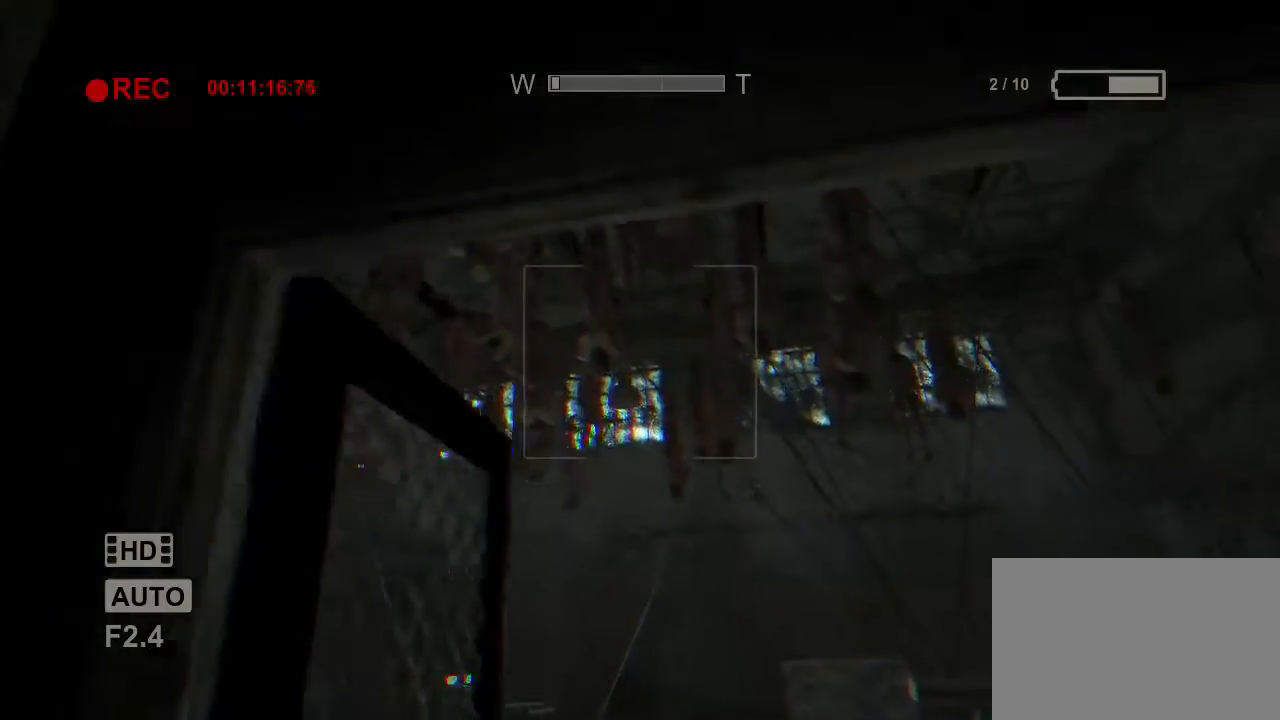
{"keys": ["d", "shift", "w"], "mouse": [], "events": [[100, "a", "up"], [100, "s", "up"], [100, "shift", "down"], [167, "d", "down"], [233, "w", "down"]]}
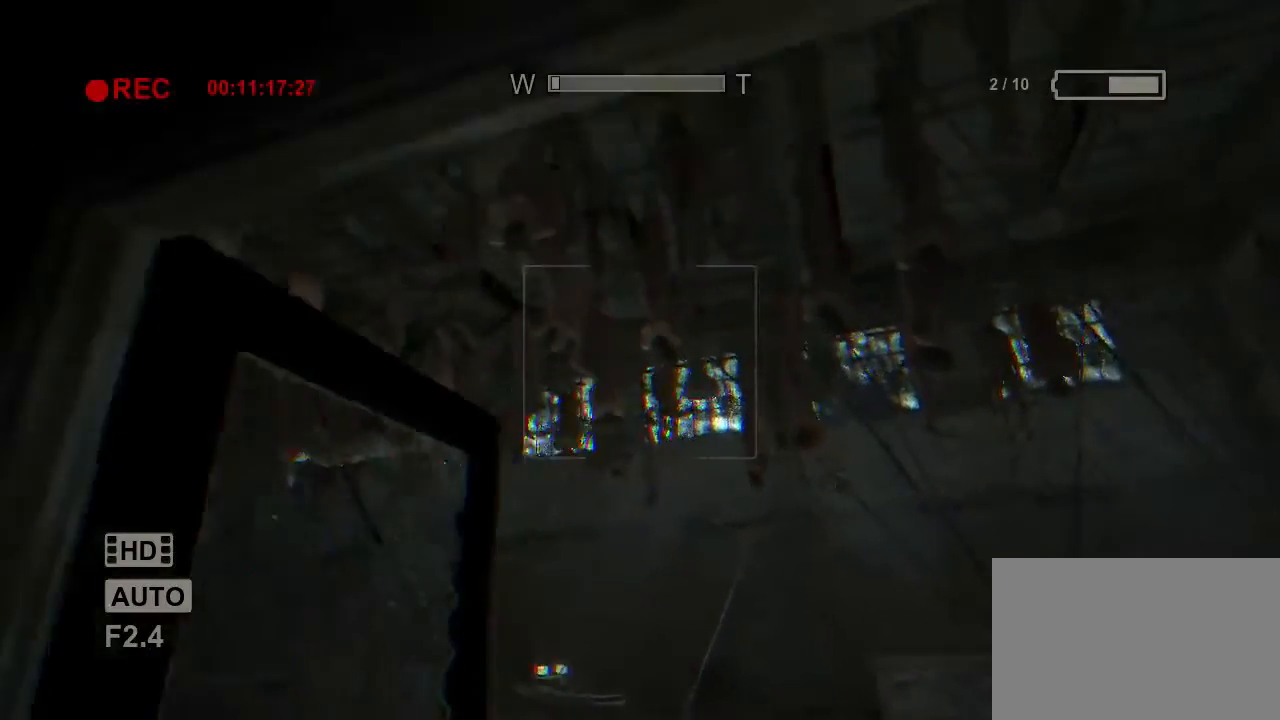
{"keys": ["d", "shift"], "mouse": [], "events": [[500, "w", "up"]]}
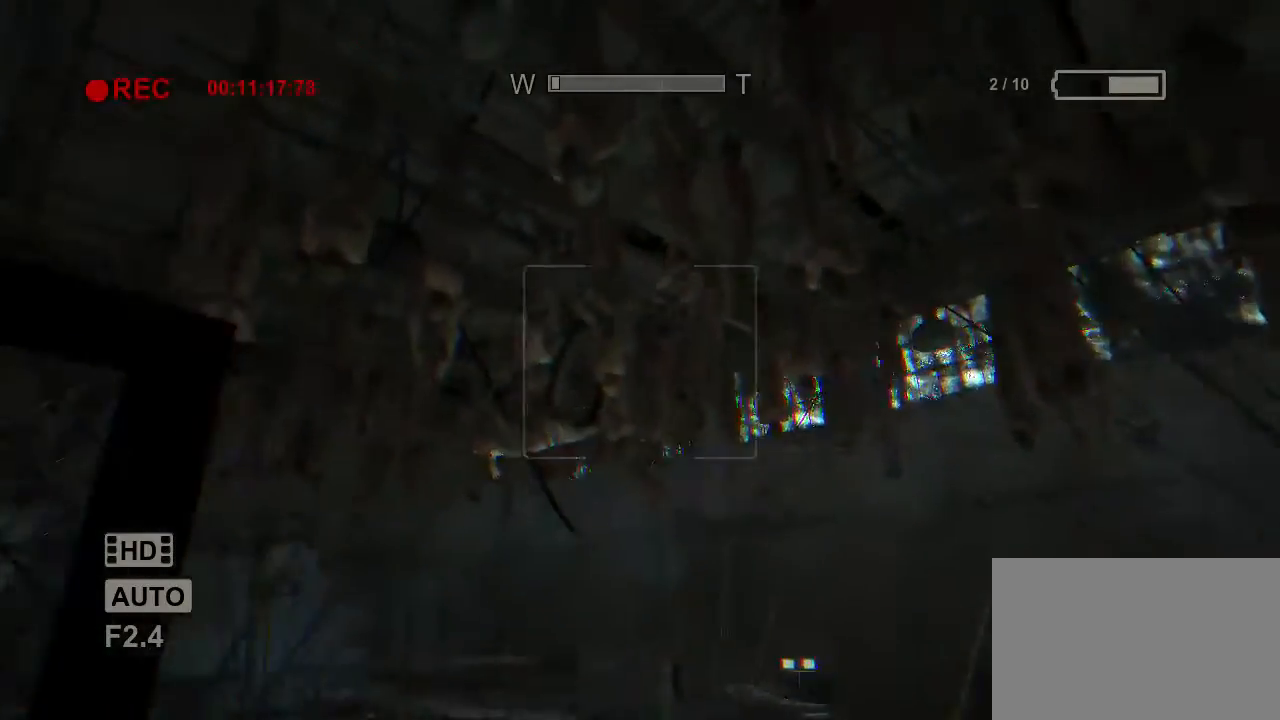
{"keys": ["shift"], "mouse": ["wheel_up"], "events": [[67, "d", "up"], [333, "mouse_wheel_up", "down"], [433, "mouse_wheel_up", "up"], [467, "mouse_wheel_up", "down"]]}
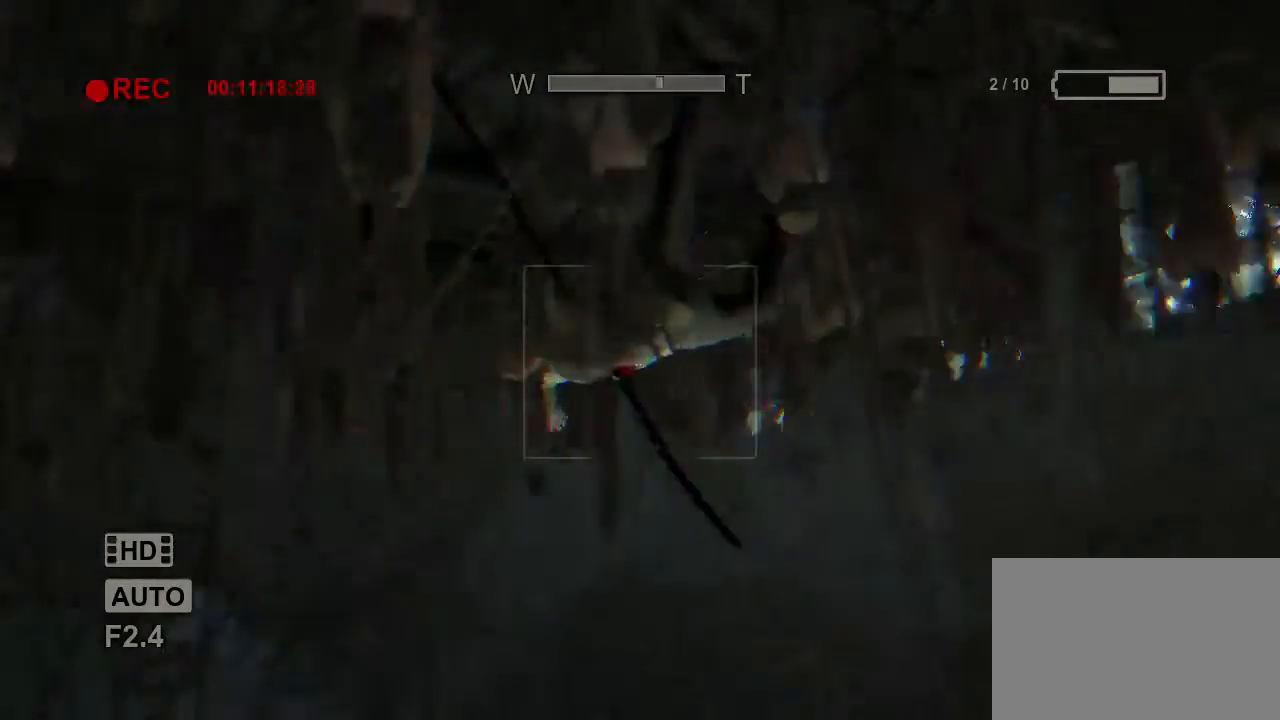
{"keys": ["shift"], "mouse": [], "events": [[33, "mouse_wheel_up", "up"], [300, "mouse_wheel_up", "down"], [467, "mouse_wheel_up", "up"]]}
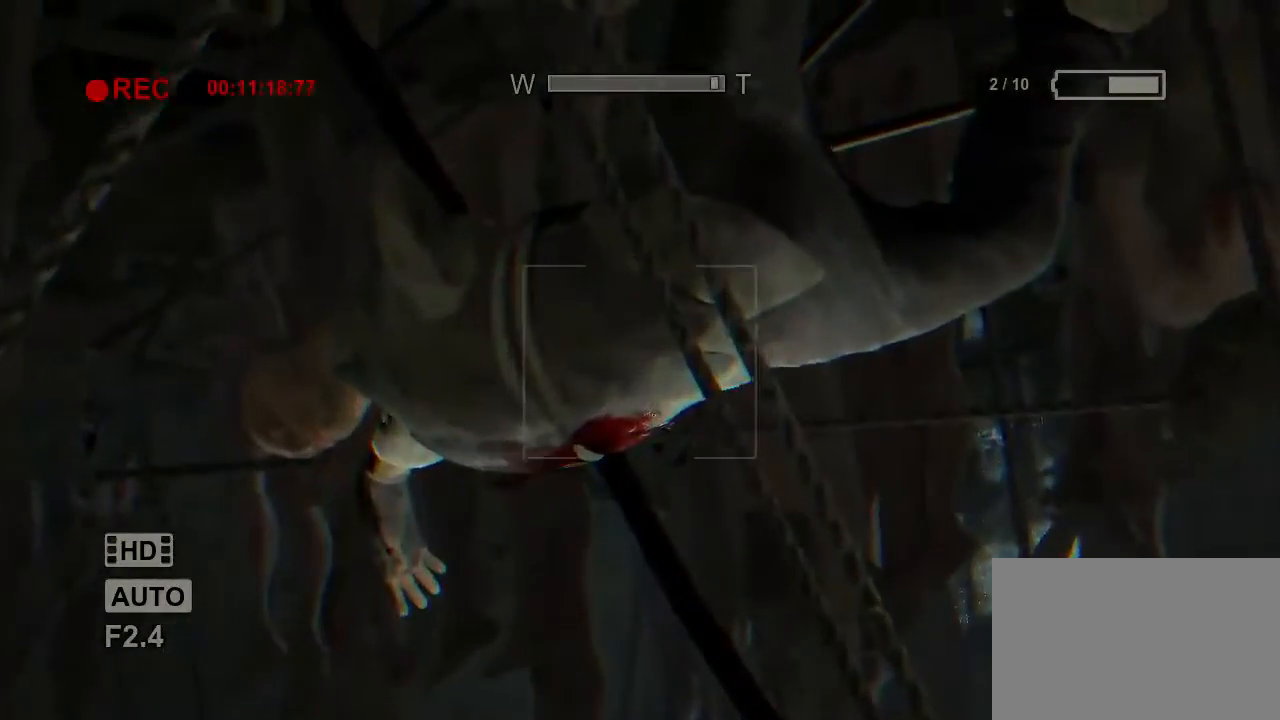
{"keys": ["shift"], "mouse": [], "events": []}
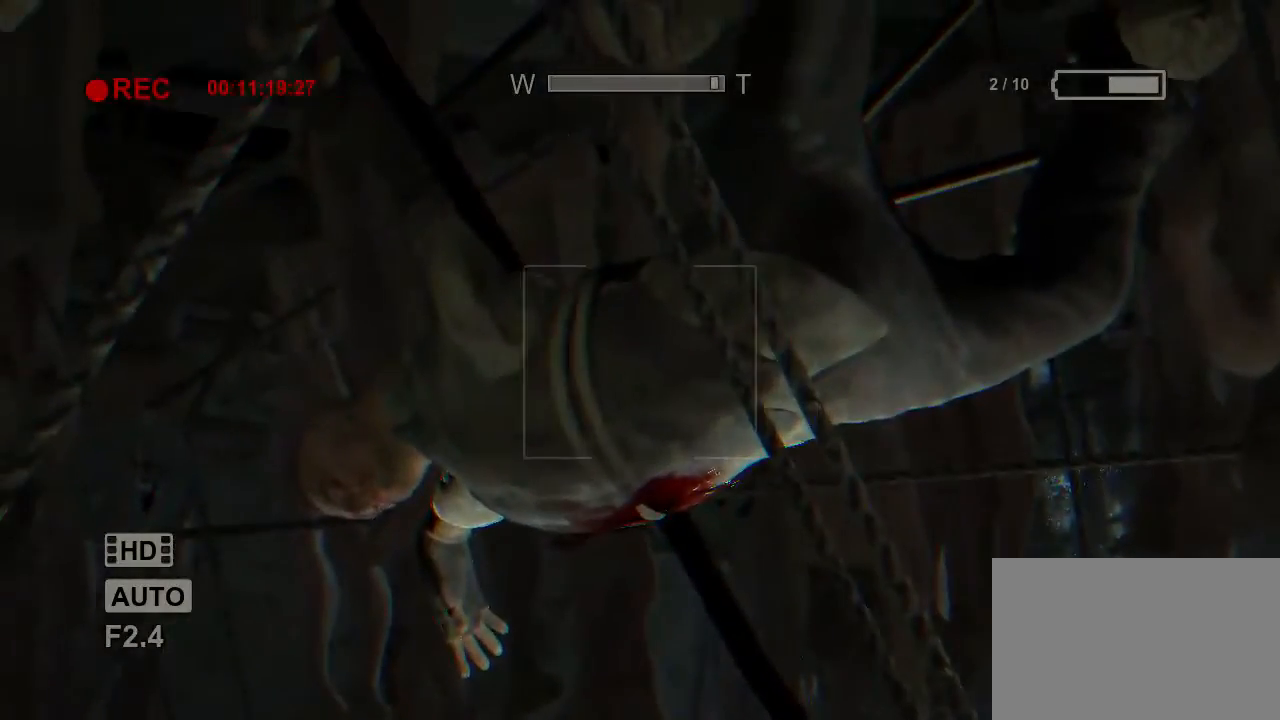
{"keys": ["shift"], "mouse": [], "events": []}
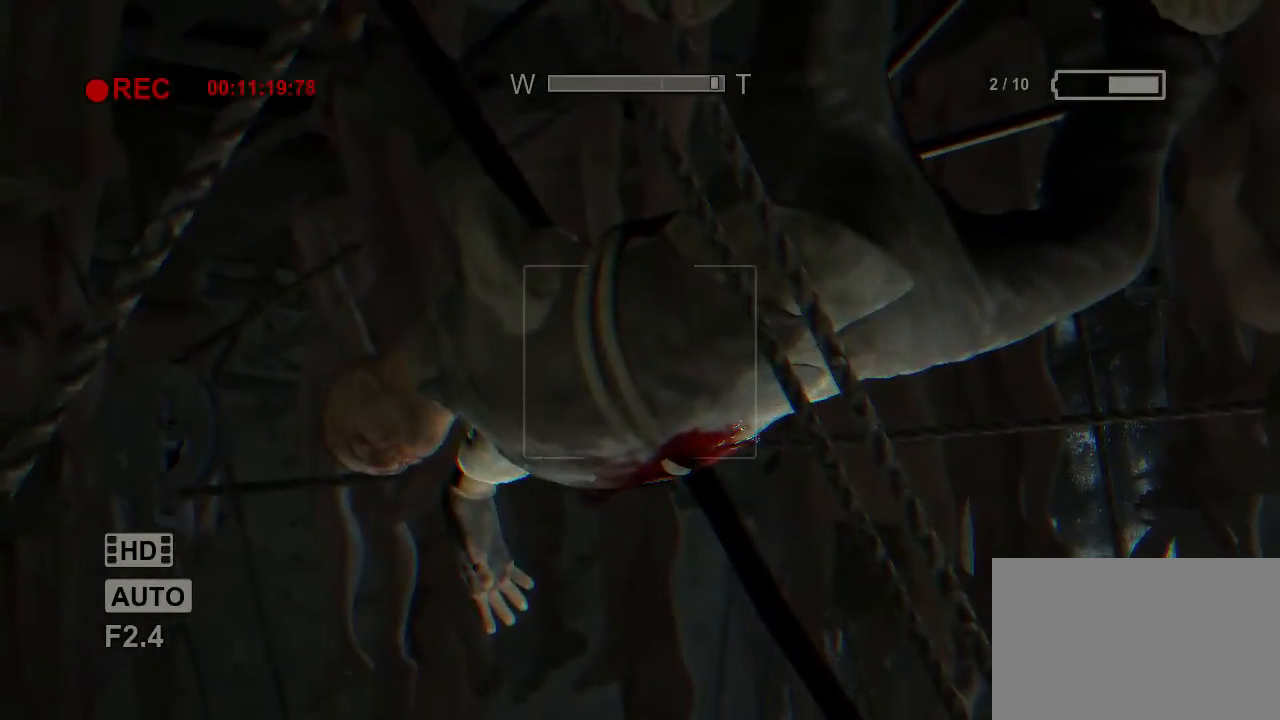
{"keys": ["shift"], "mouse": [], "events": [[167, "mouse_middle", "down"], [367, "mouse_middle", "up"]]}
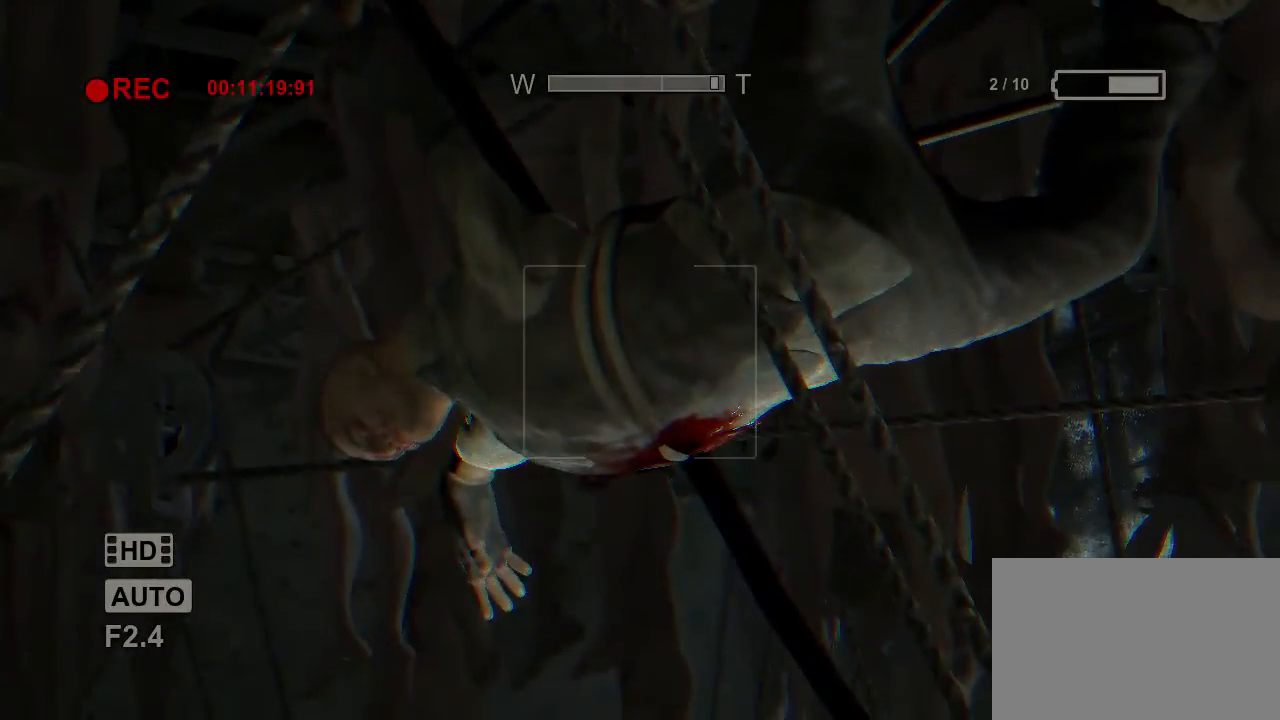
{"keys": ["shift"], "mouse": [], "events": []}
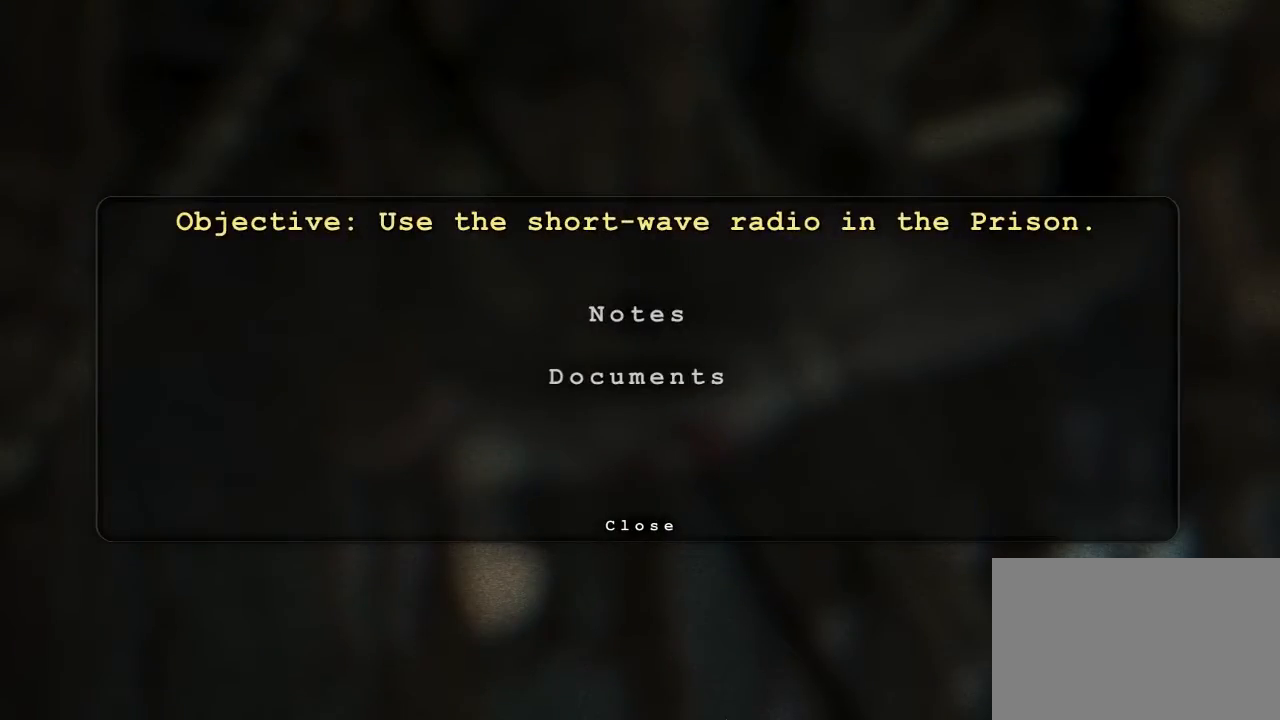
{"keys": ["shift"], "mouse": [], "events": []}
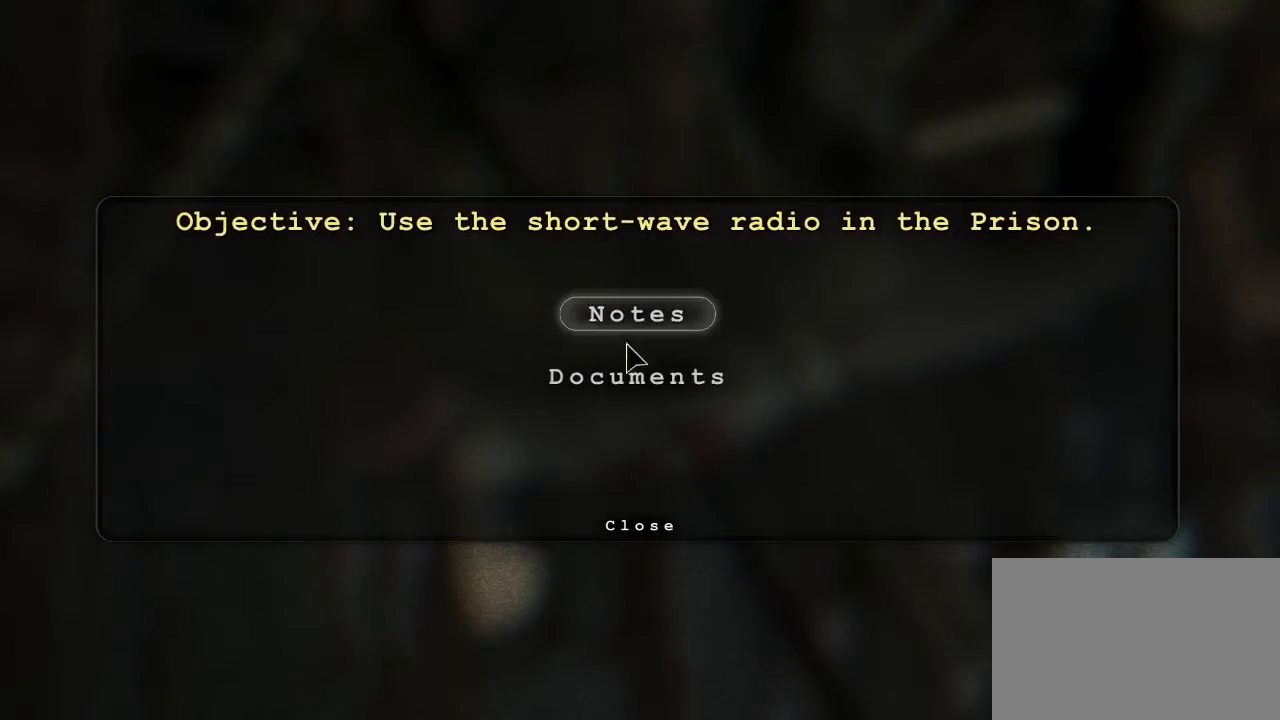
{"keys": ["shift"], "mouse": [], "events": [[267, "mouse_left", "down"], [367, "mouse_left", "up"]]}
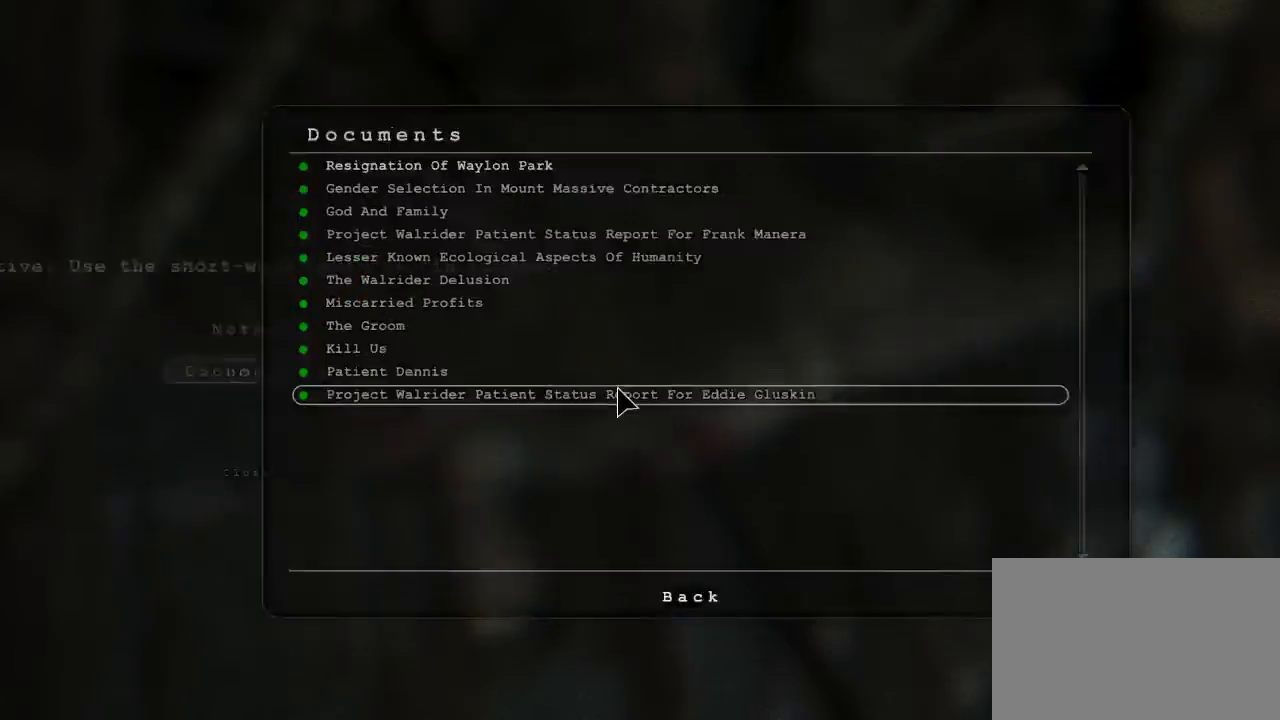
{"keys": ["shift"], "mouse": [], "events": []}
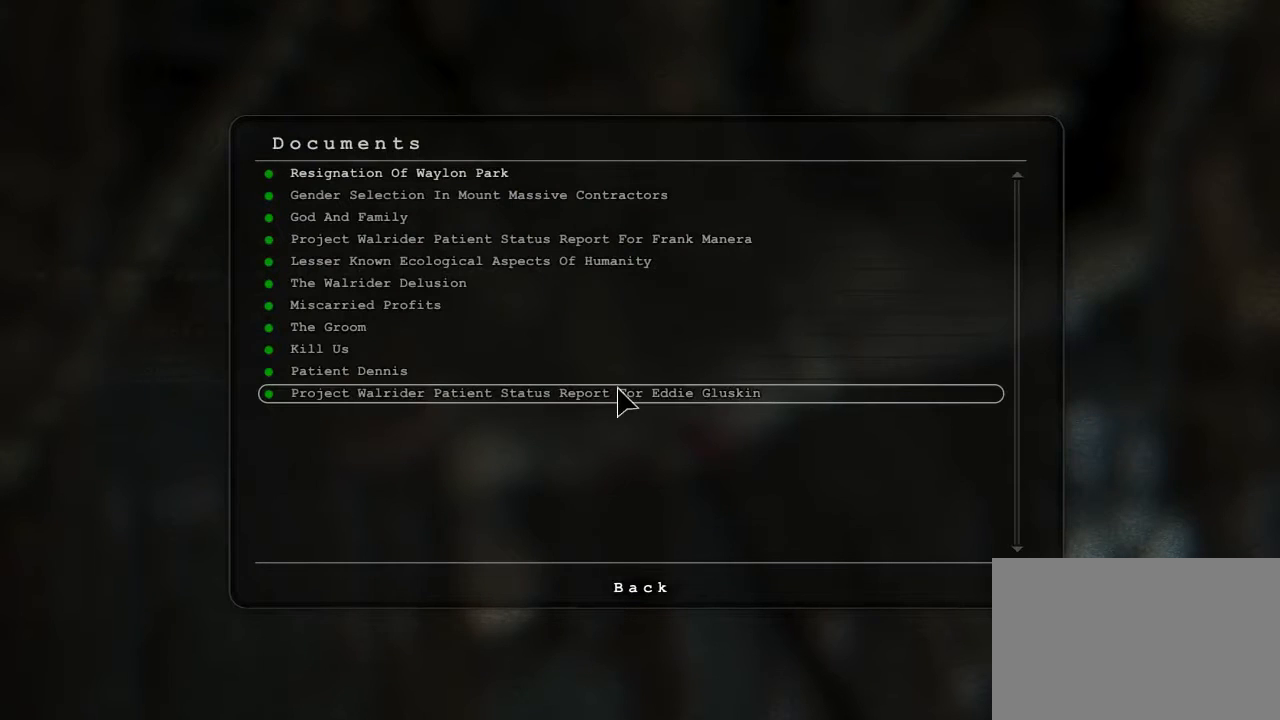
{"keys": [], "mouse": [], "events": [[500, "shift", "up"]]}
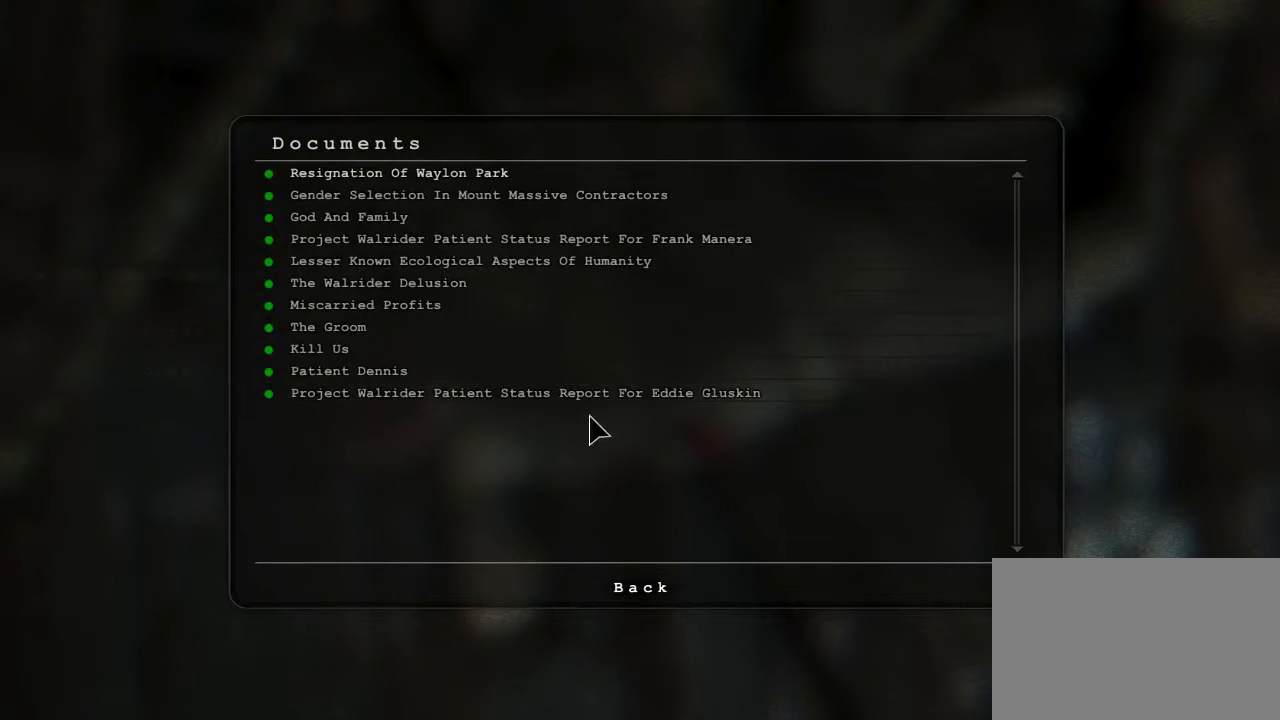
{"keys": [], "mouse": [], "events": []}
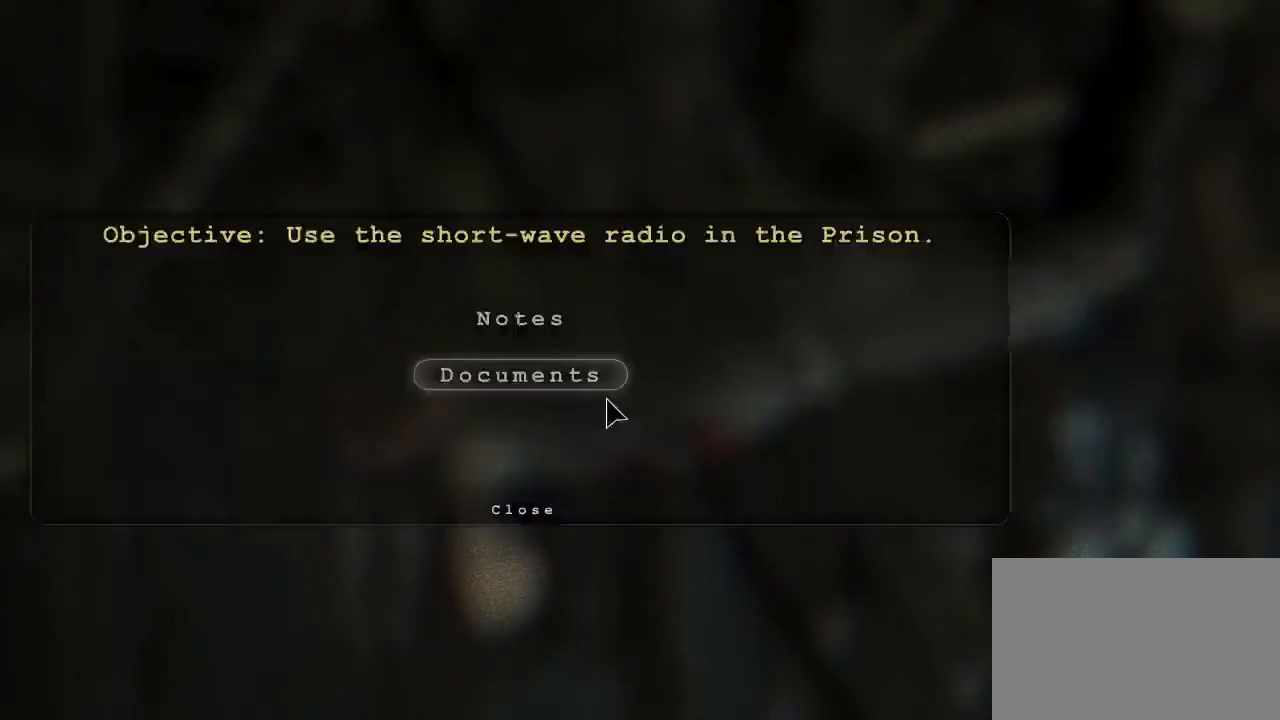
{"keys": [], "mouse": ["left"], "events": [[500, "mouse_left", "down"]]}
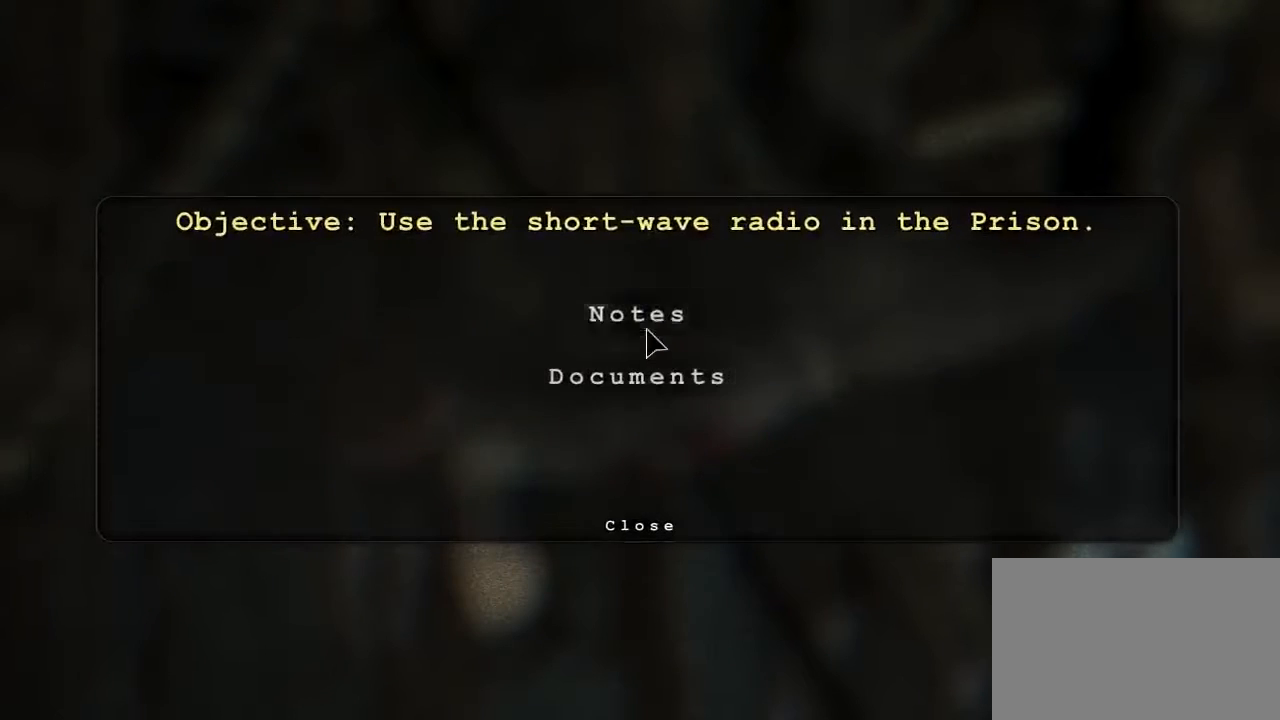
{"keys": [], "mouse": [], "events": [[100, "mouse_left", "up"]]}